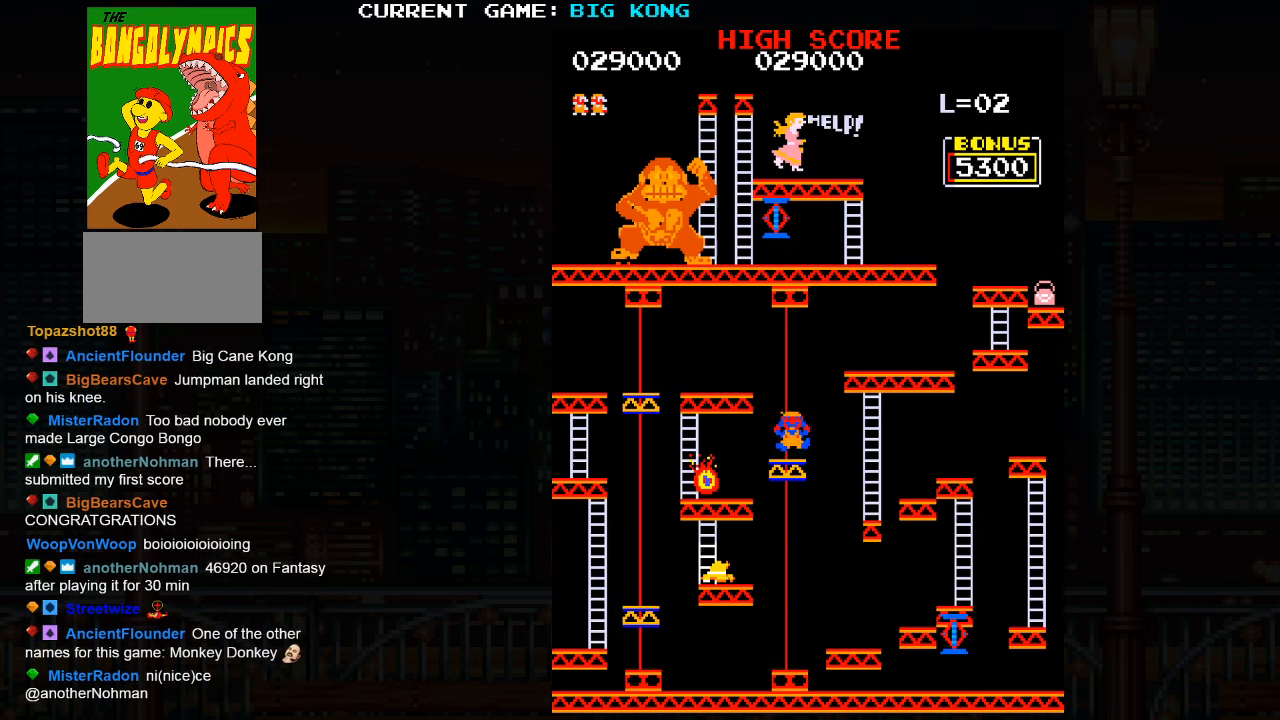
Gameplay with a controller (arcade stick); each line is a JSON object with the inputs held at the frame after it. "button_events" lists button changes between this image and that frame as [ms after this image, input, new state], when the widget could be followed in between (sticks are given only as held states). Not read: L3 R3.
{"buttons": [], "left_stick": "center", "button_events": []}
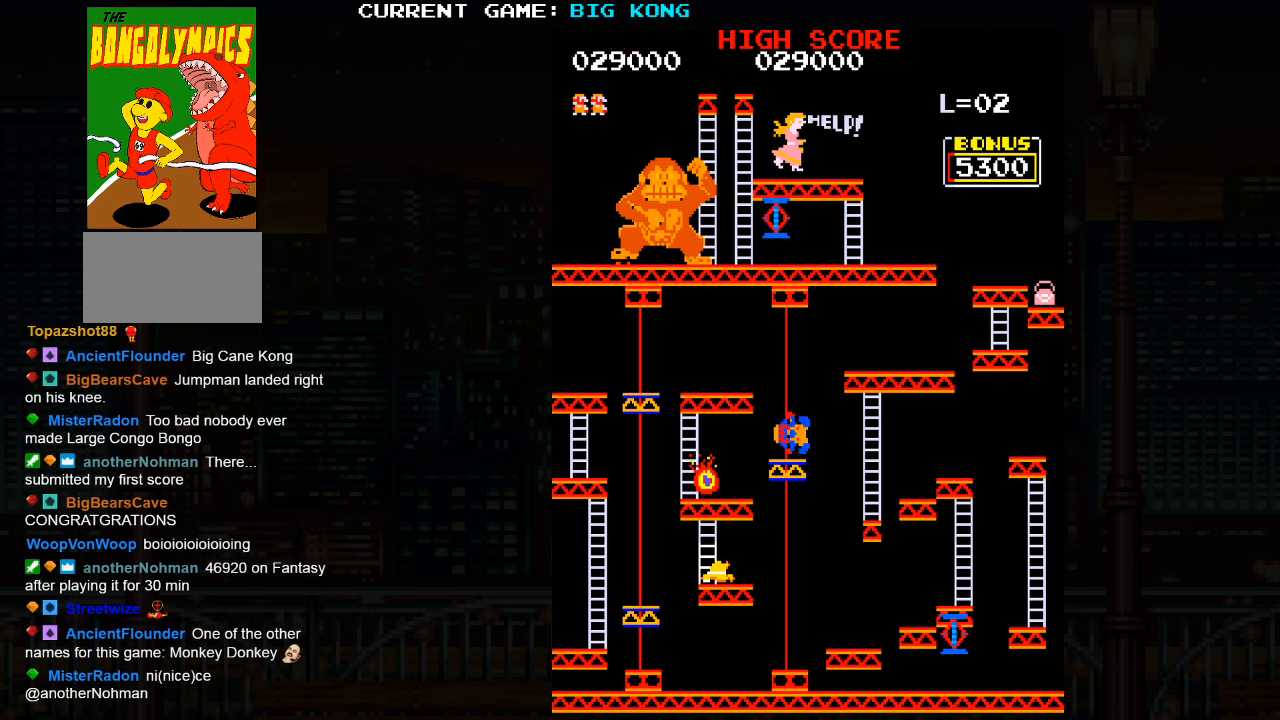
{"buttons": [], "left_stick": "center", "button_events": []}
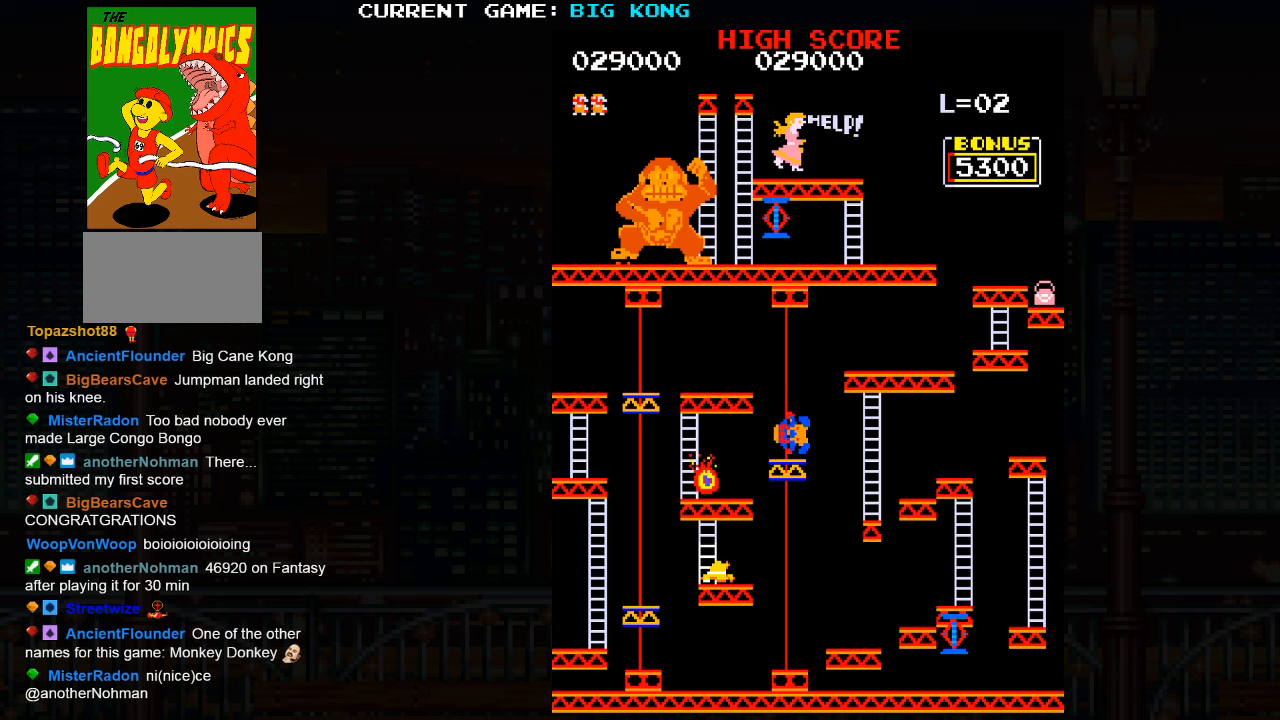
{"buttons": [], "left_stick": "center", "button_events": []}
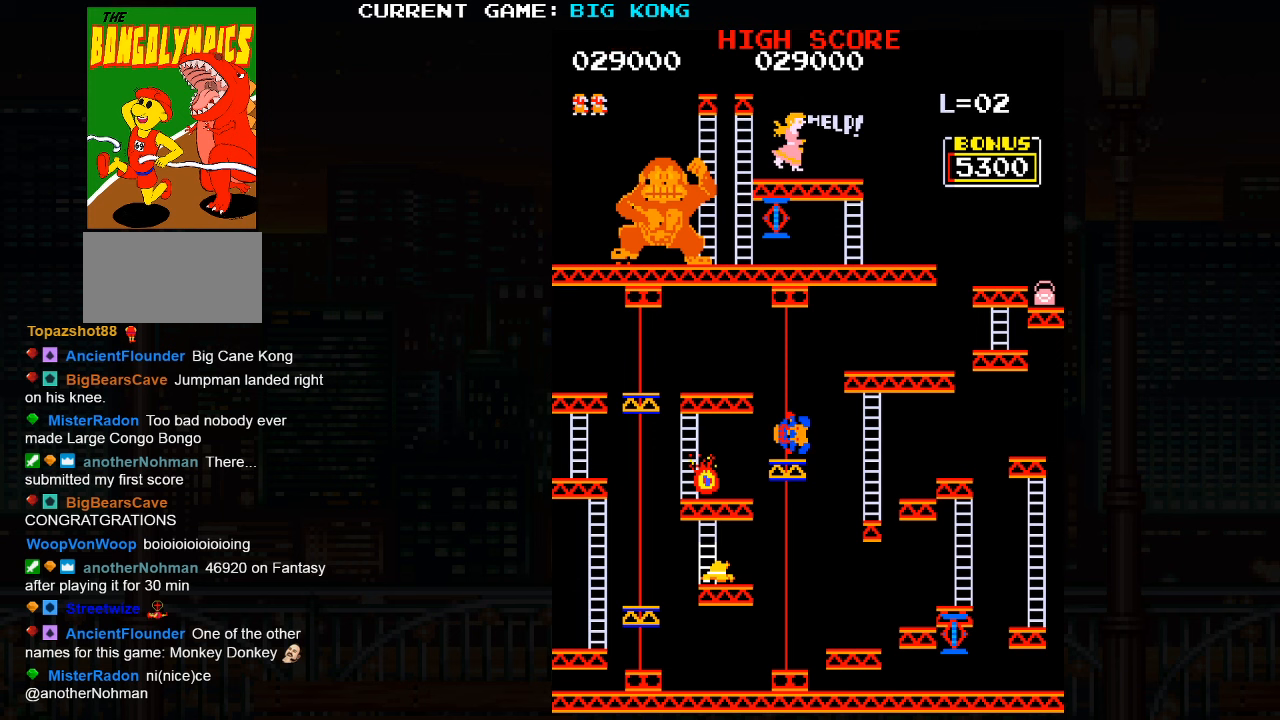
{"buttons": [], "left_stick": "center", "button_events": []}
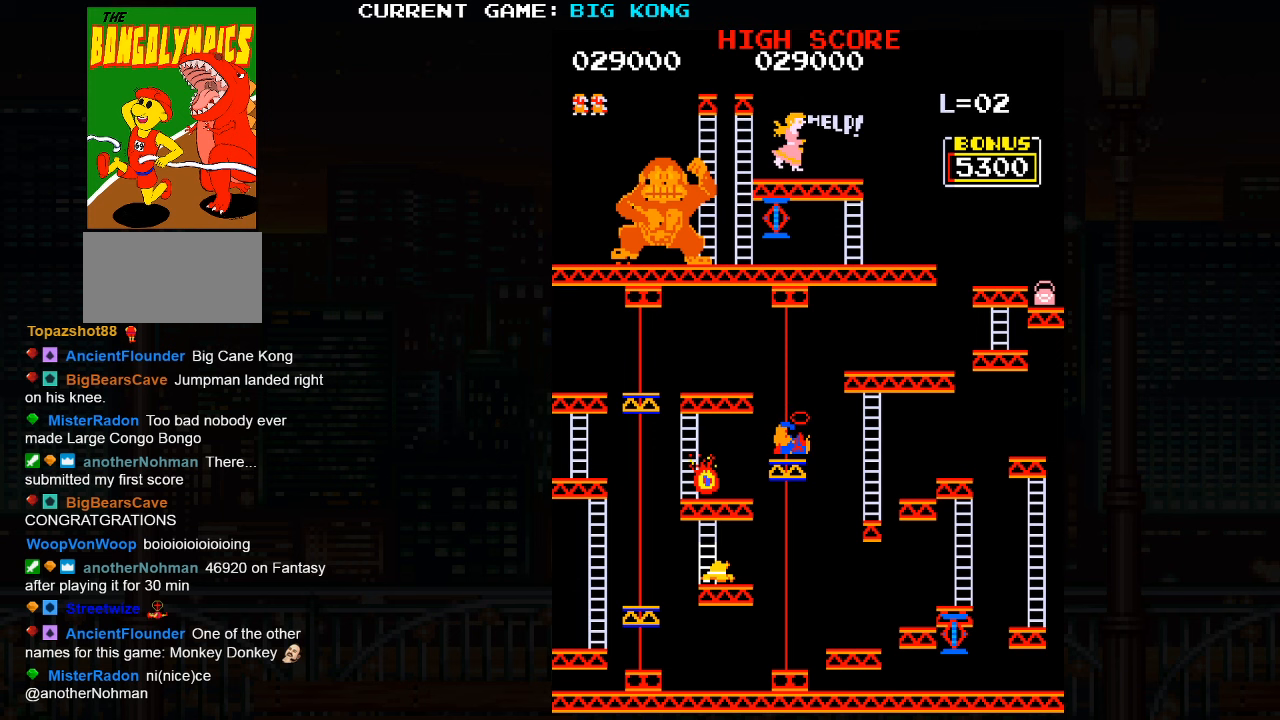
{"buttons": [], "left_stick": "center", "button_events": []}
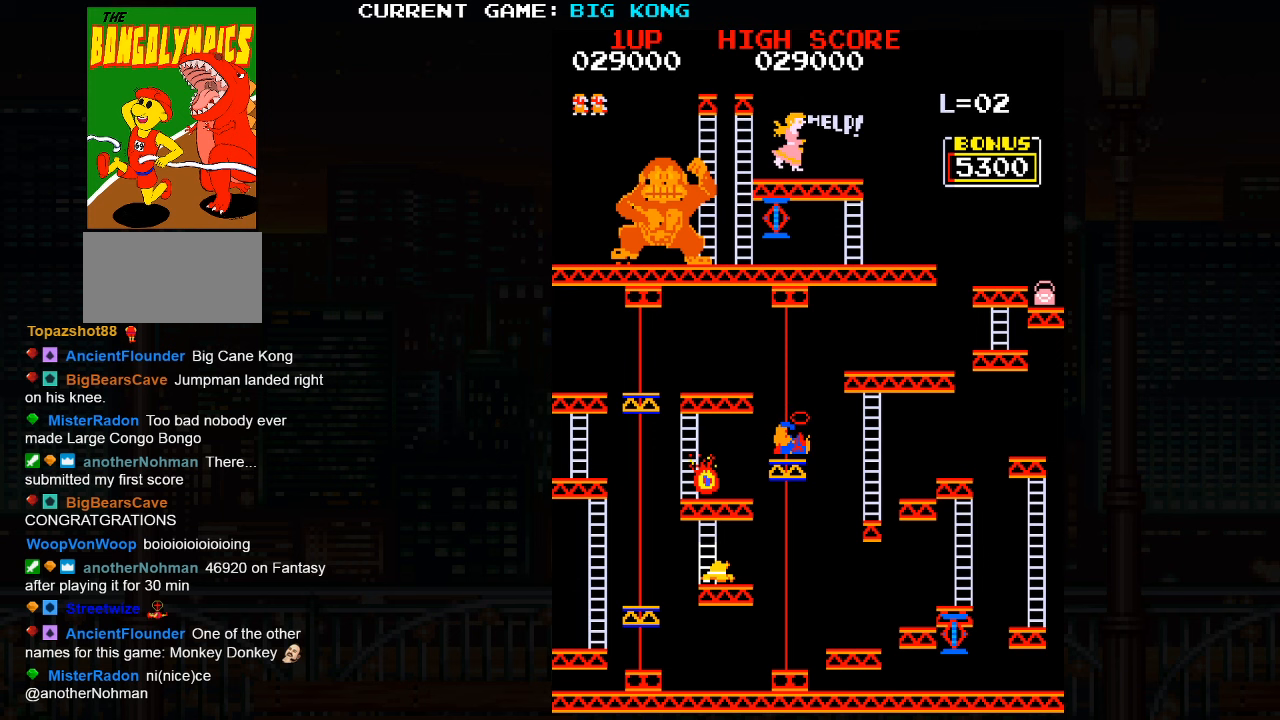
{"buttons": [], "left_stick": "center", "button_events": []}
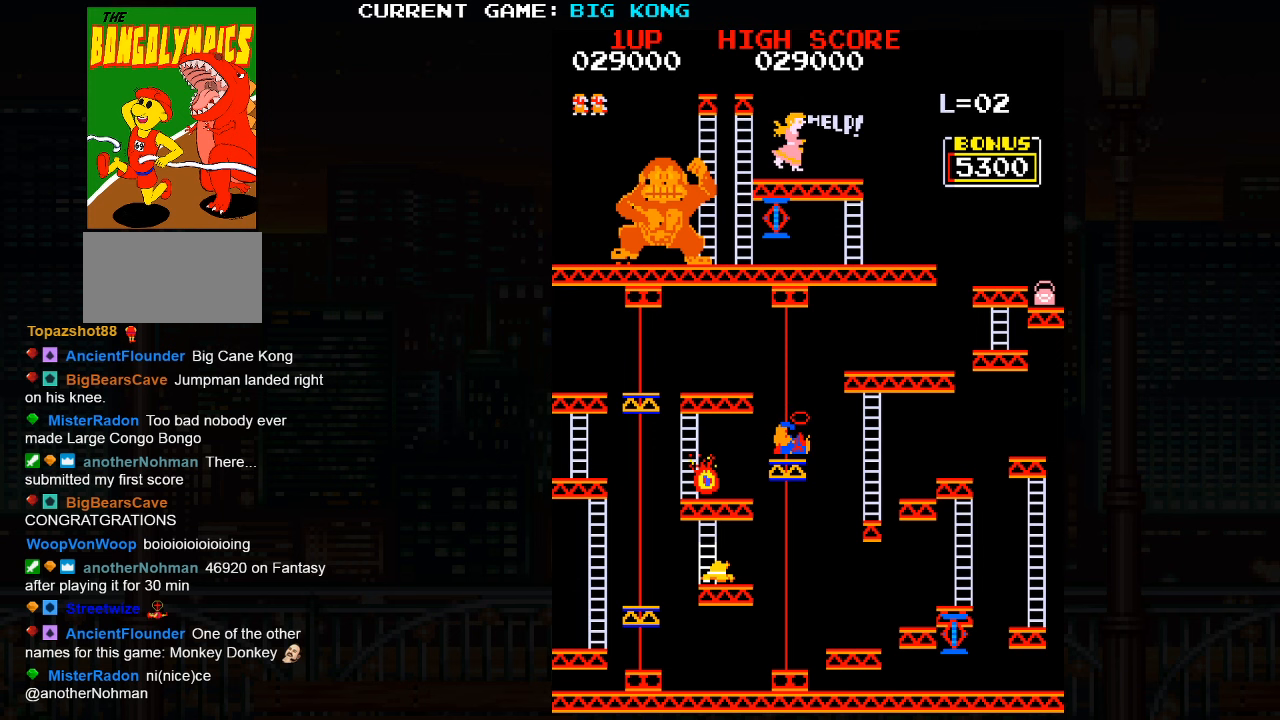
{"buttons": [], "left_stick": "center", "button_events": []}
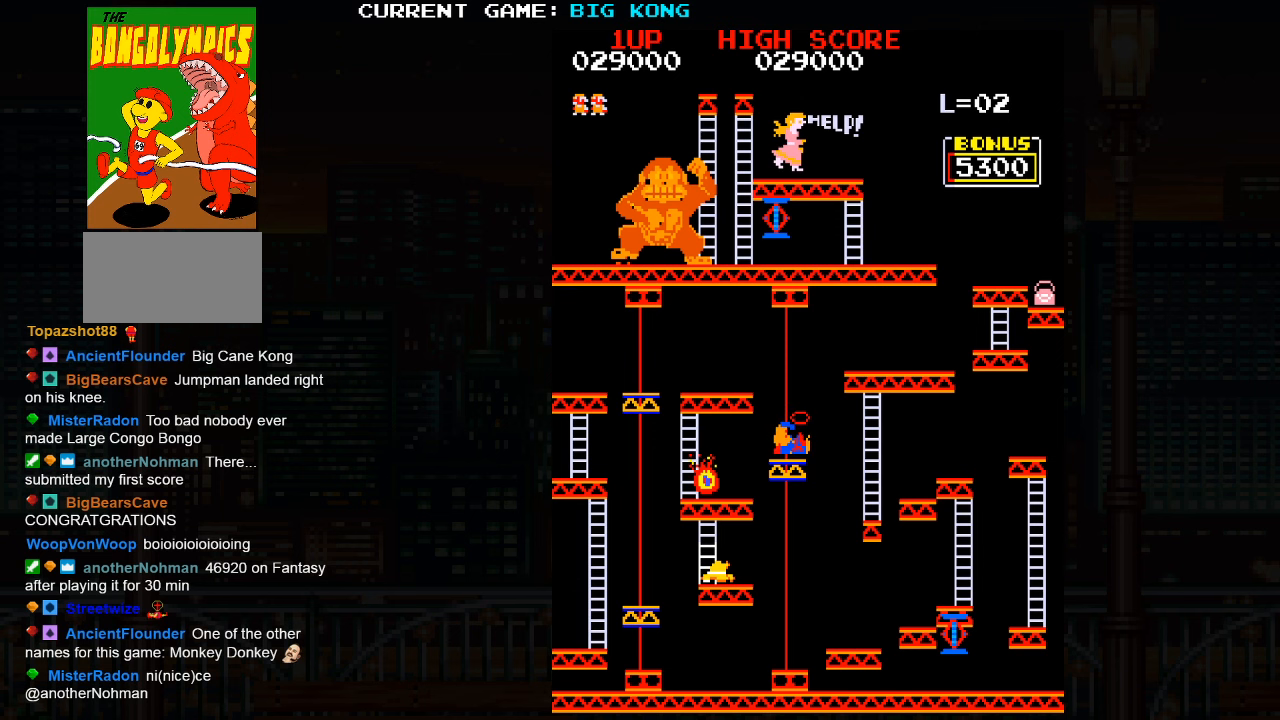
{"buttons": [], "left_stick": "right", "button_events": []}
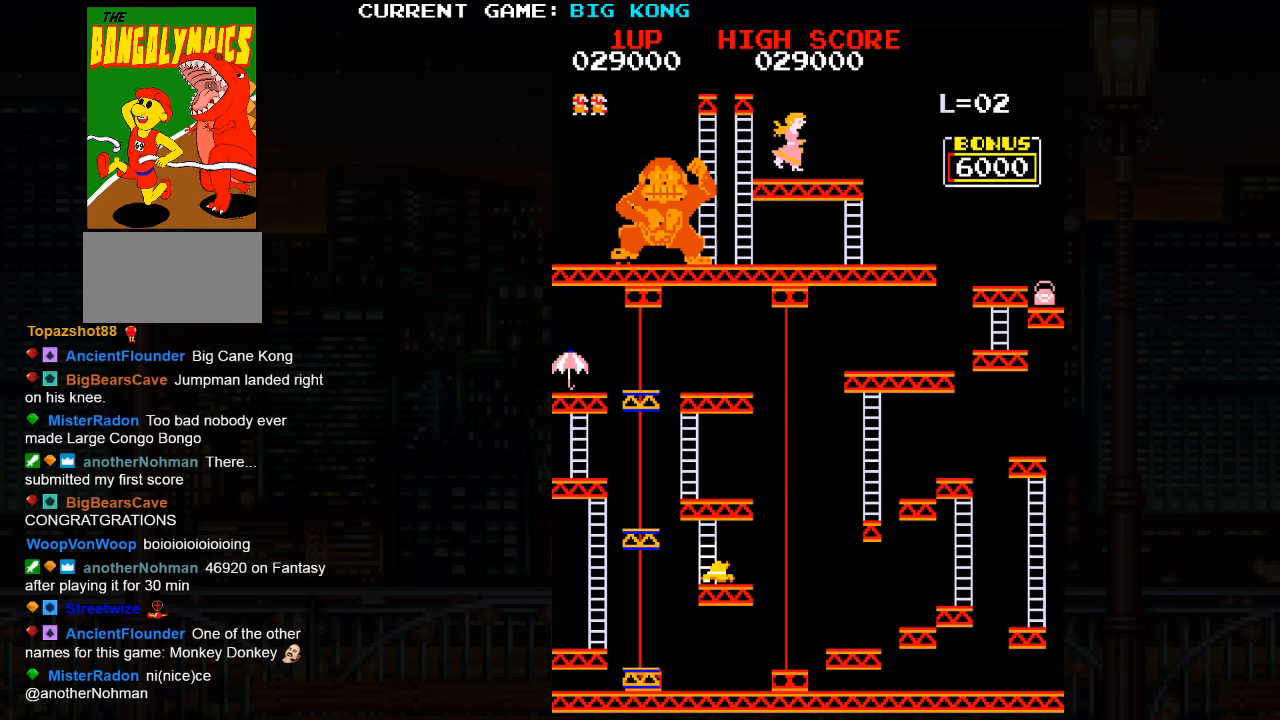
{"buttons": [], "left_stick": "right", "button_events": []}
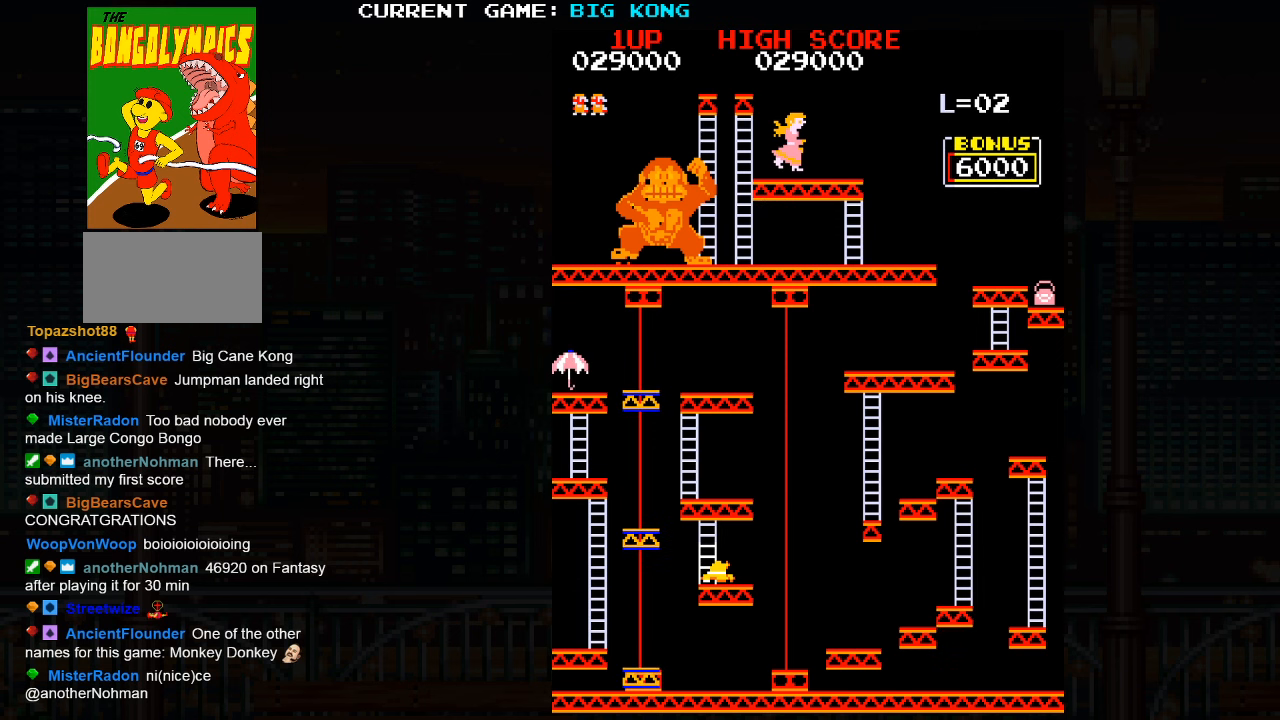
{"buttons": [], "left_stick": "right", "button_events": []}
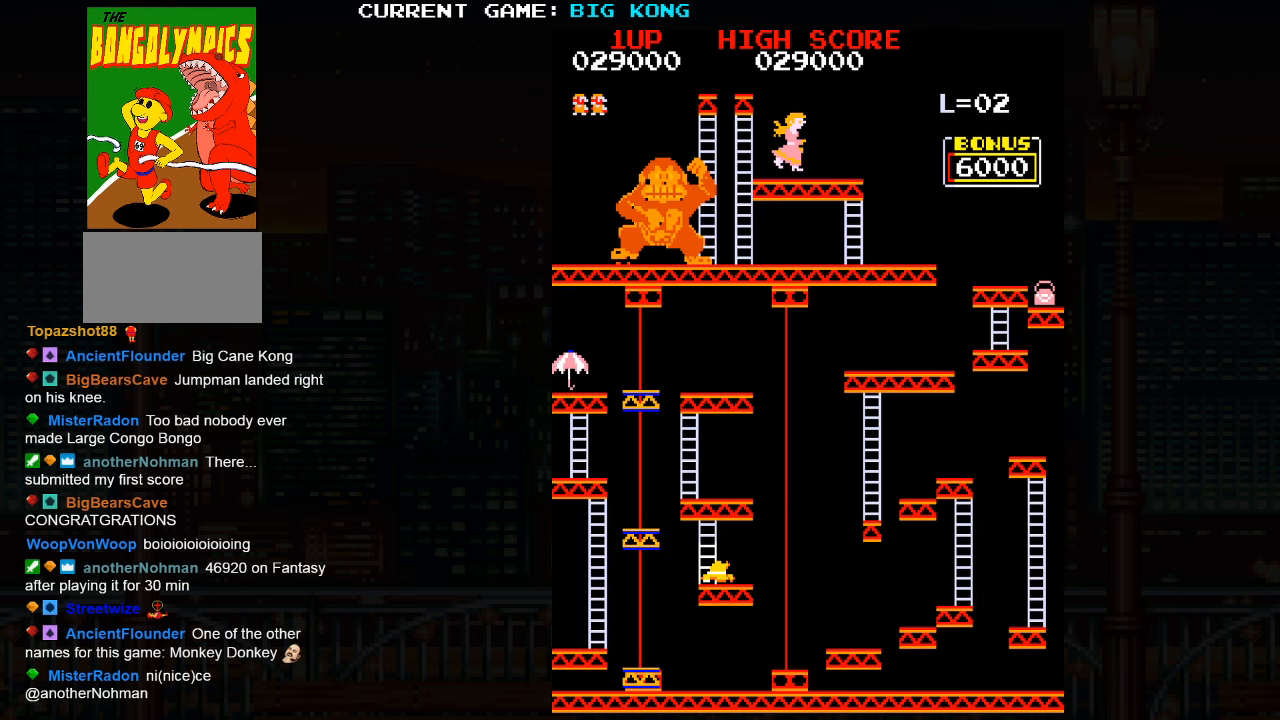
{"buttons": [], "left_stick": "right", "button_events": [[300, "SQUARE", "down"], [433, "SQUARE", "up"]]}
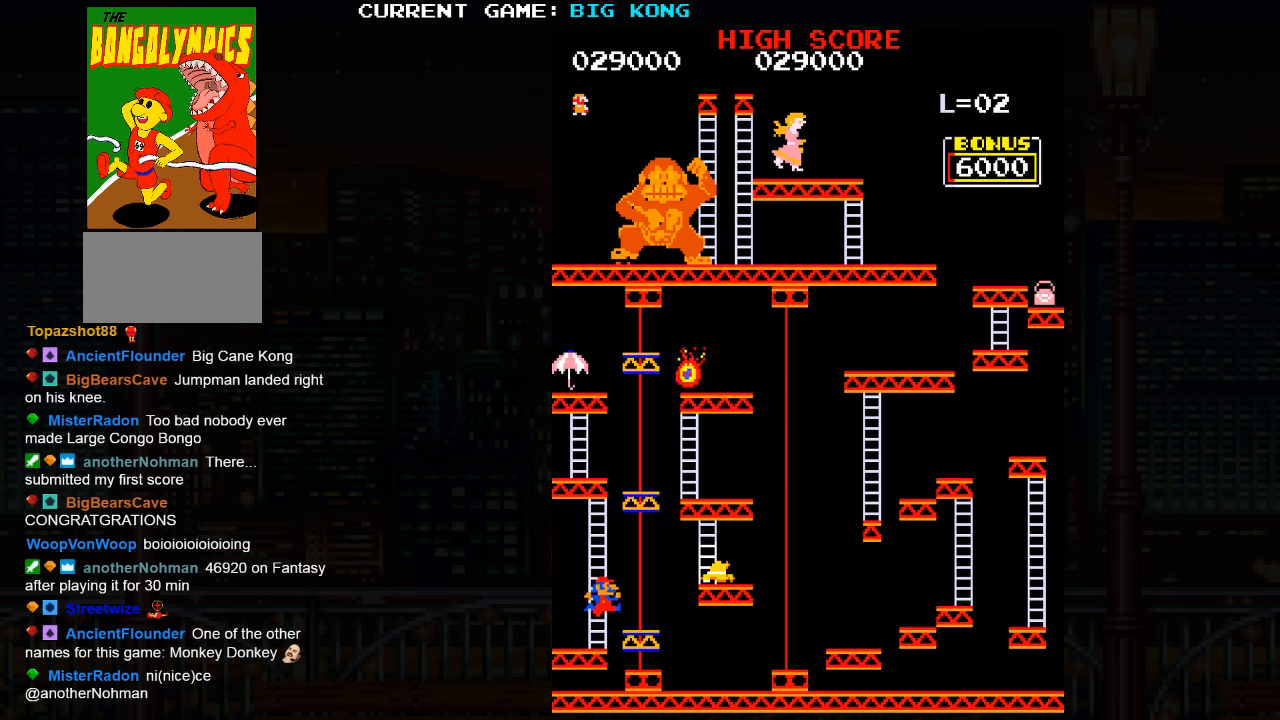
{"buttons": [], "left_stick": "center", "button_events": []}
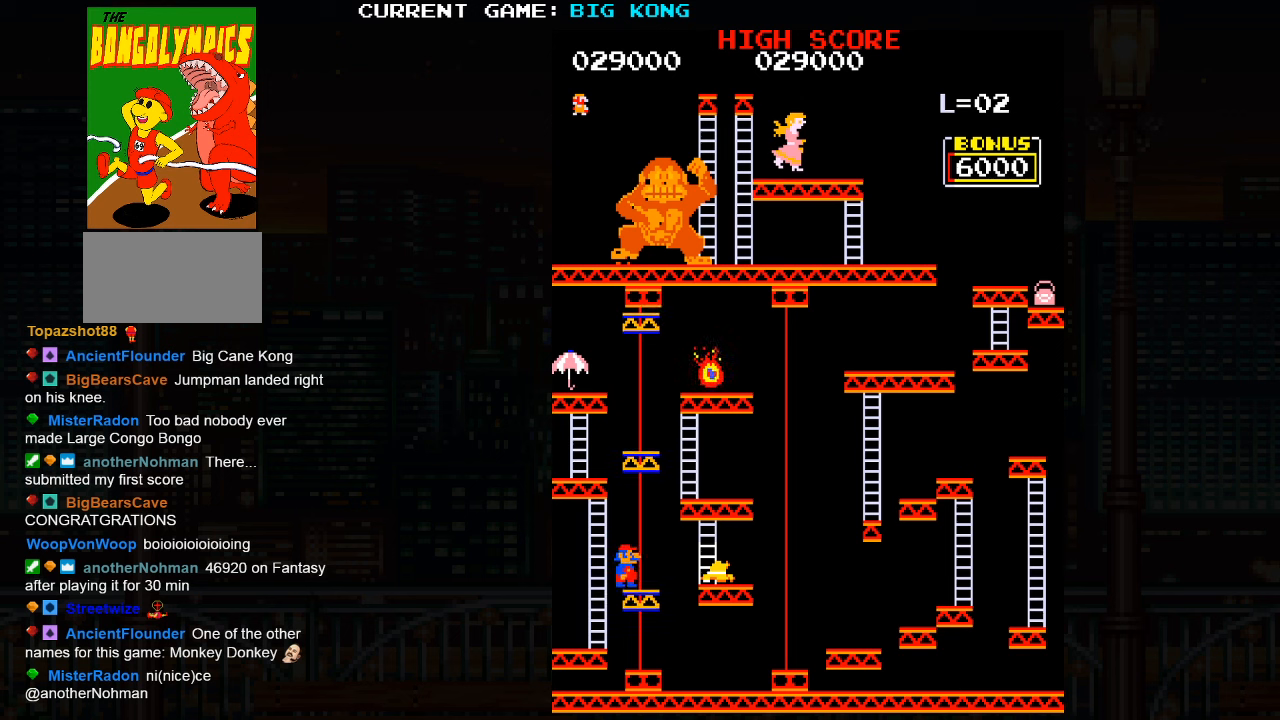
{"buttons": [], "left_stick": "center", "button_events": []}
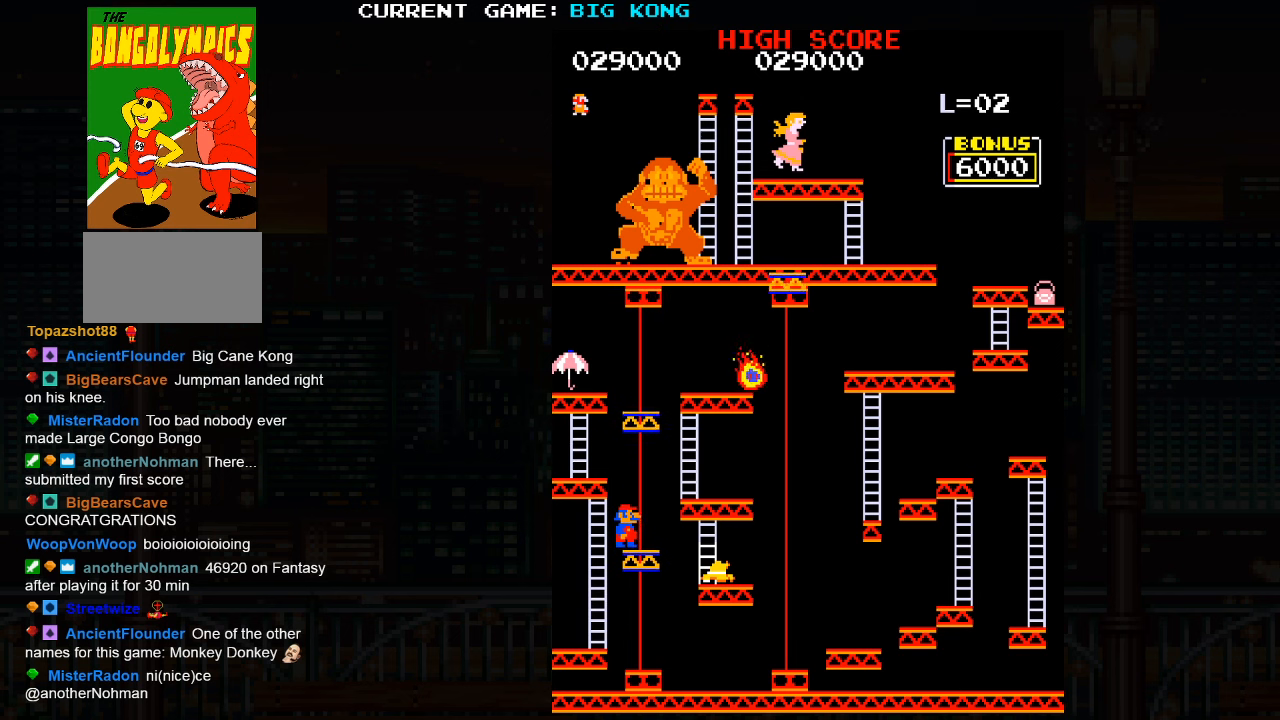
{"buttons": [], "left_stick": "center", "button_events": []}
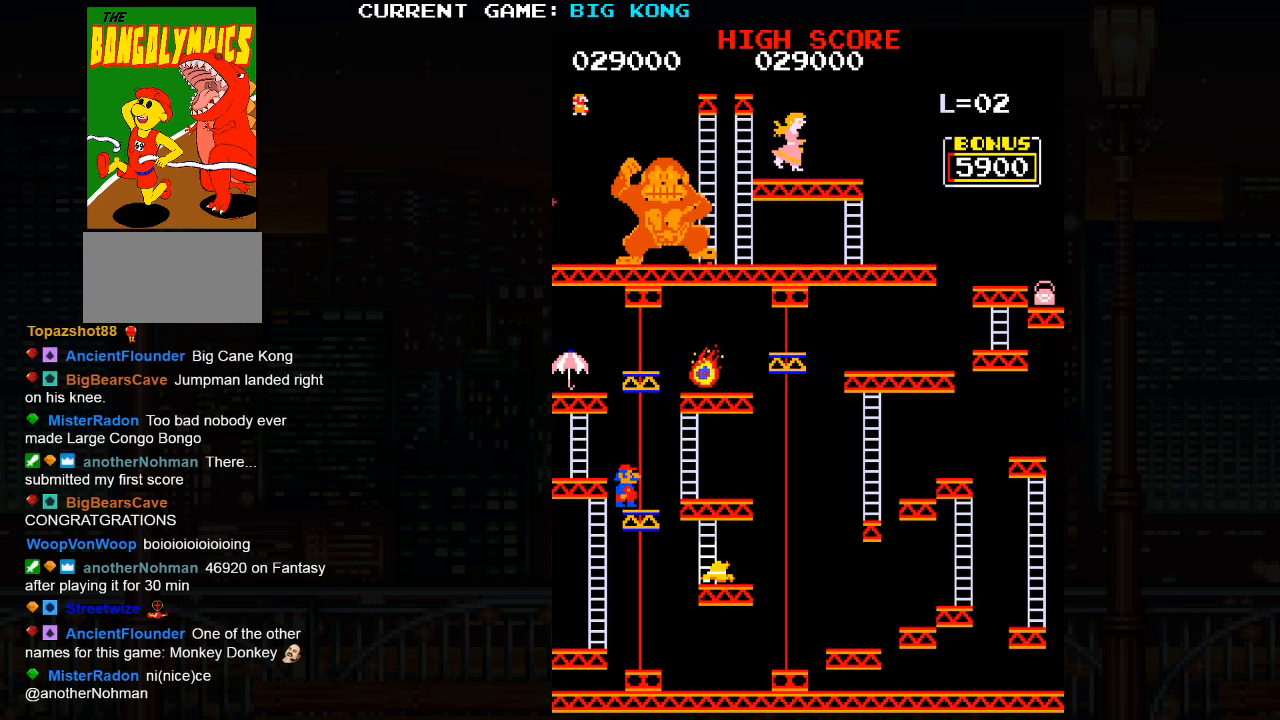
{"buttons": [], "left_stick": "center", "button_events": []}
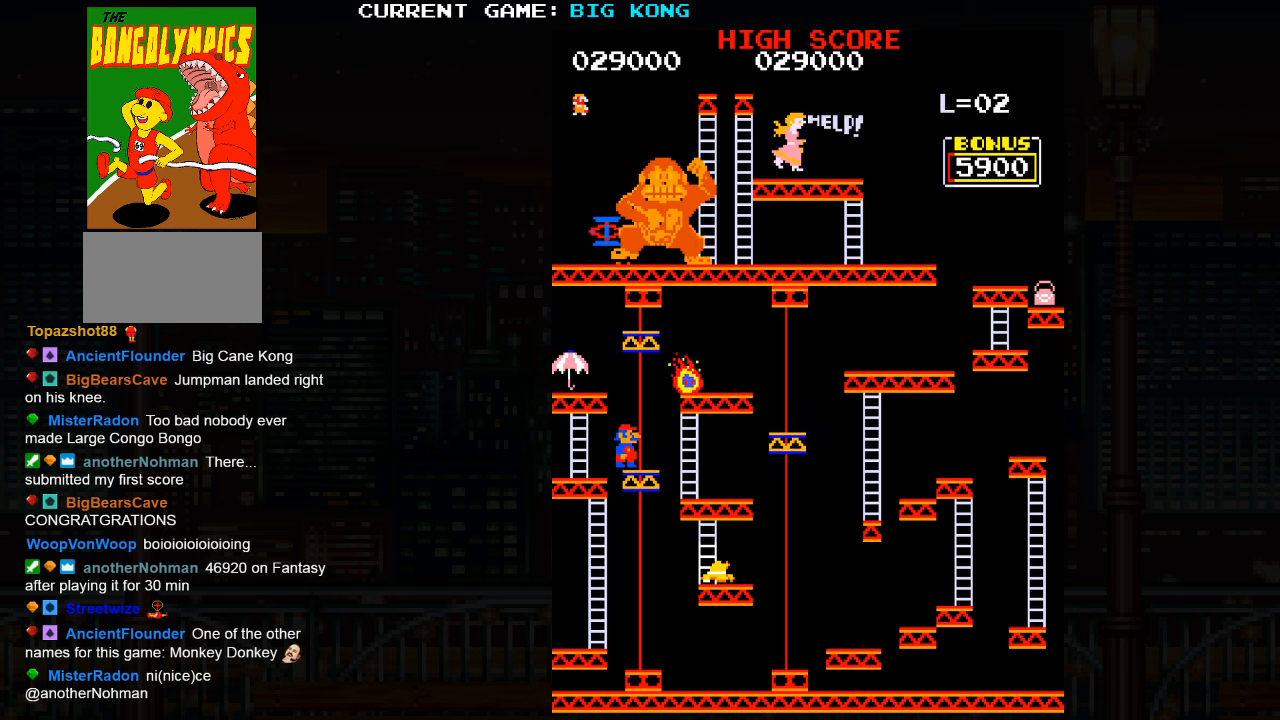
{"buttons": [], "left_stick": "right", "button_events": []}
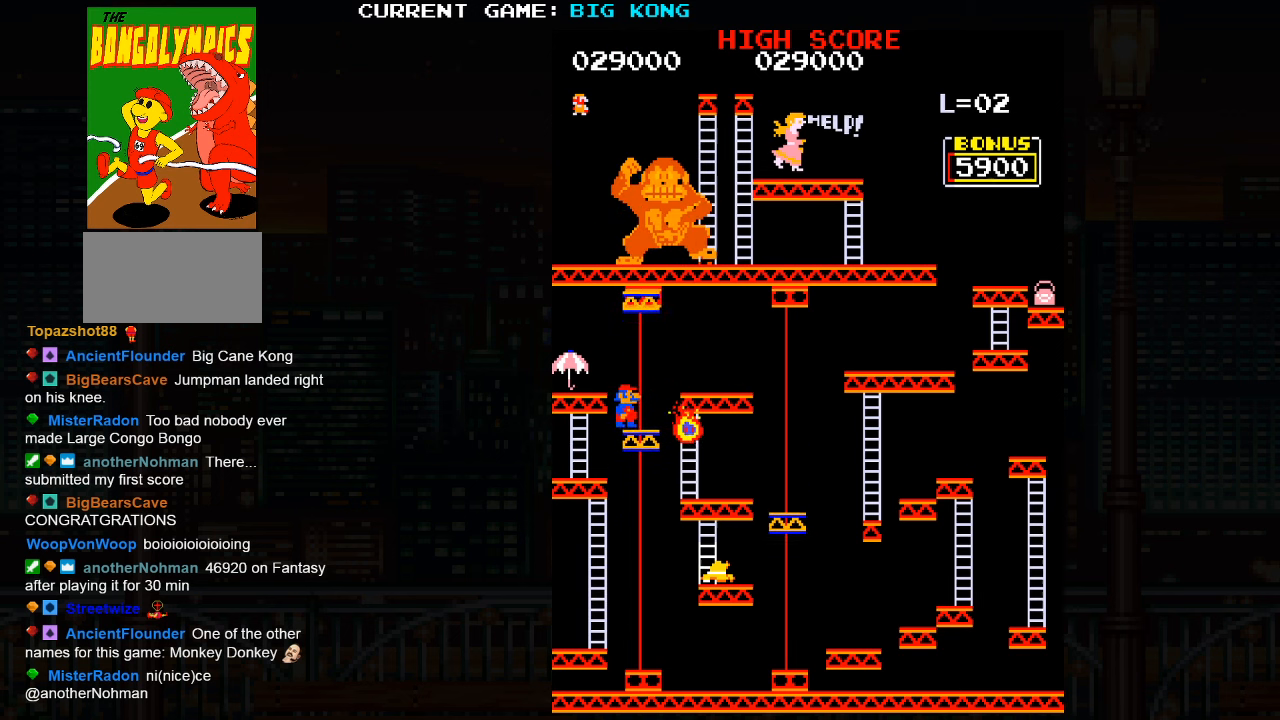
{"buttons": [], "left_stick": "right", "button_events": [[234, "SQUARE", "down"], [317, "SQUARE", "up"]]}
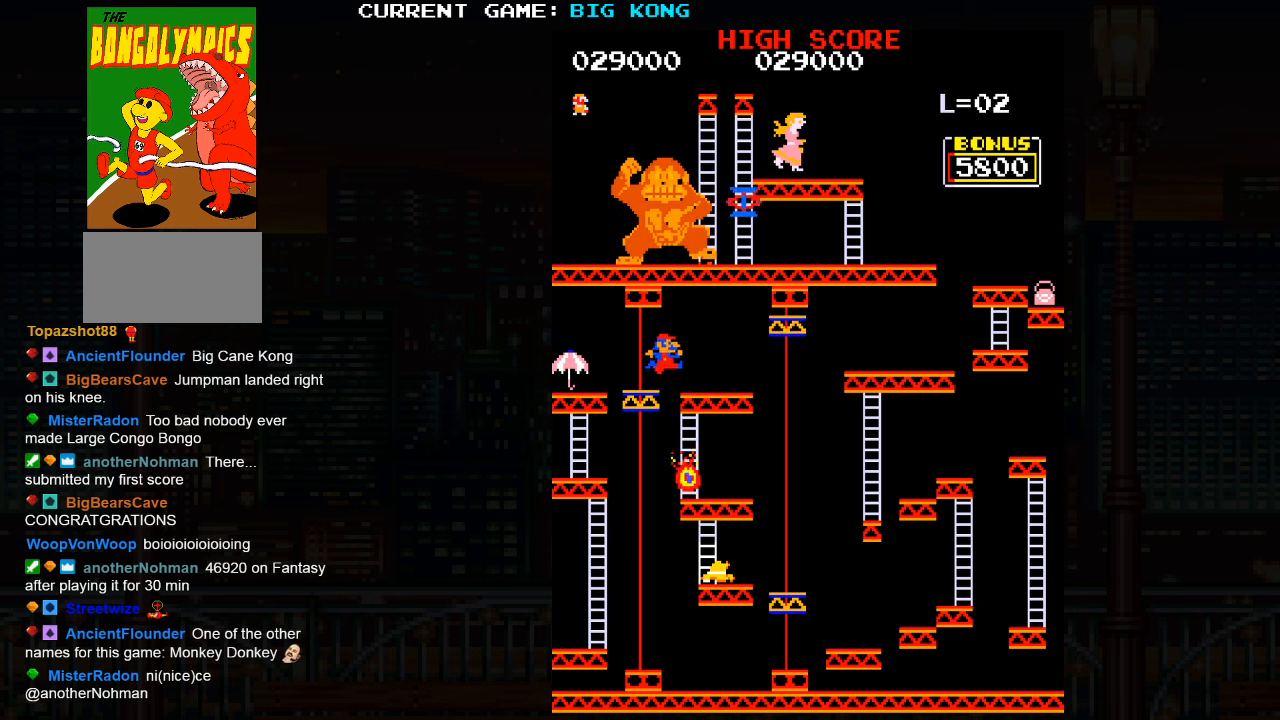
{"buttons": [], "left_stick": "right", "button_events": []}
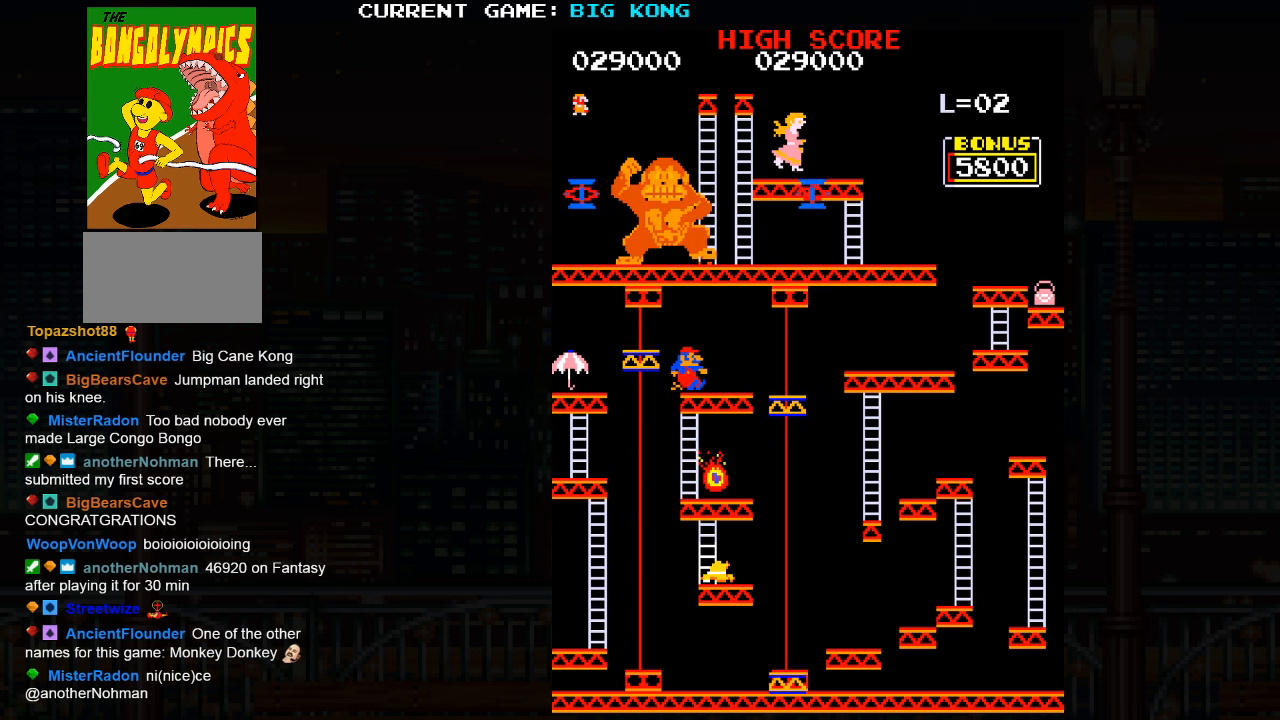
{"buttons": [], "left_stick": "center", "button_events": []}
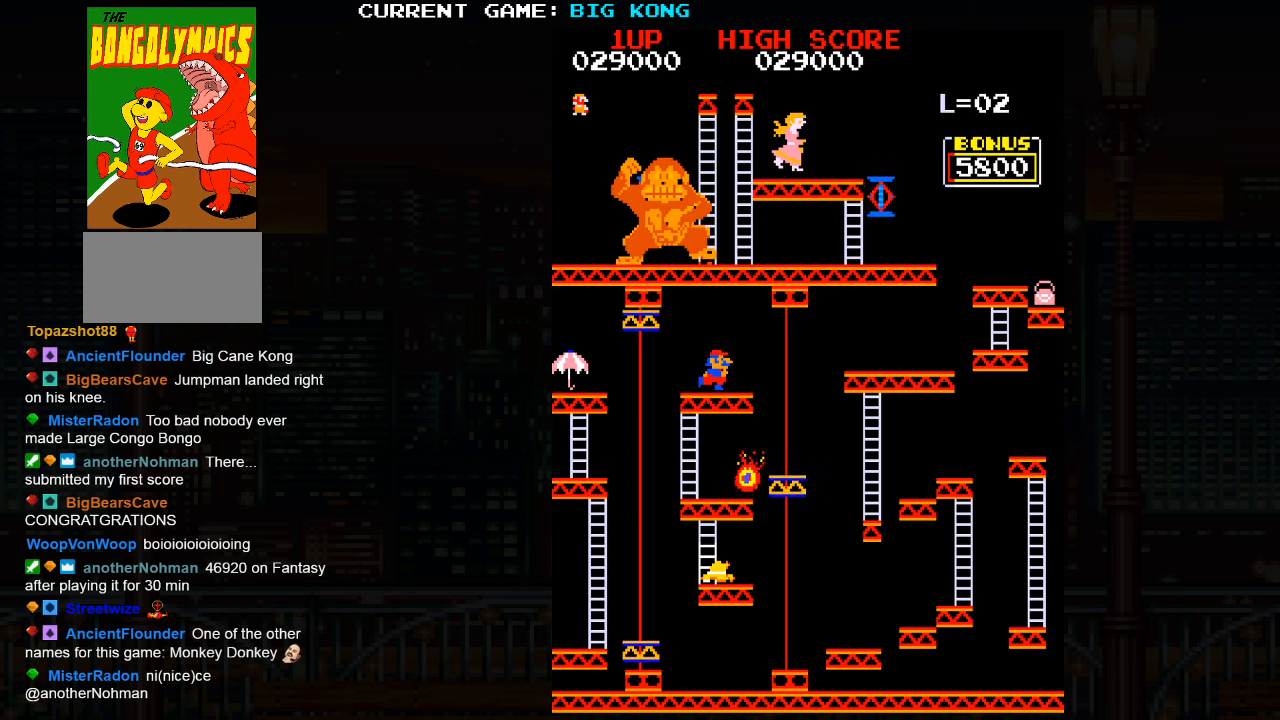
{"buttons": [], "left_stick": "right", "button_events": []}
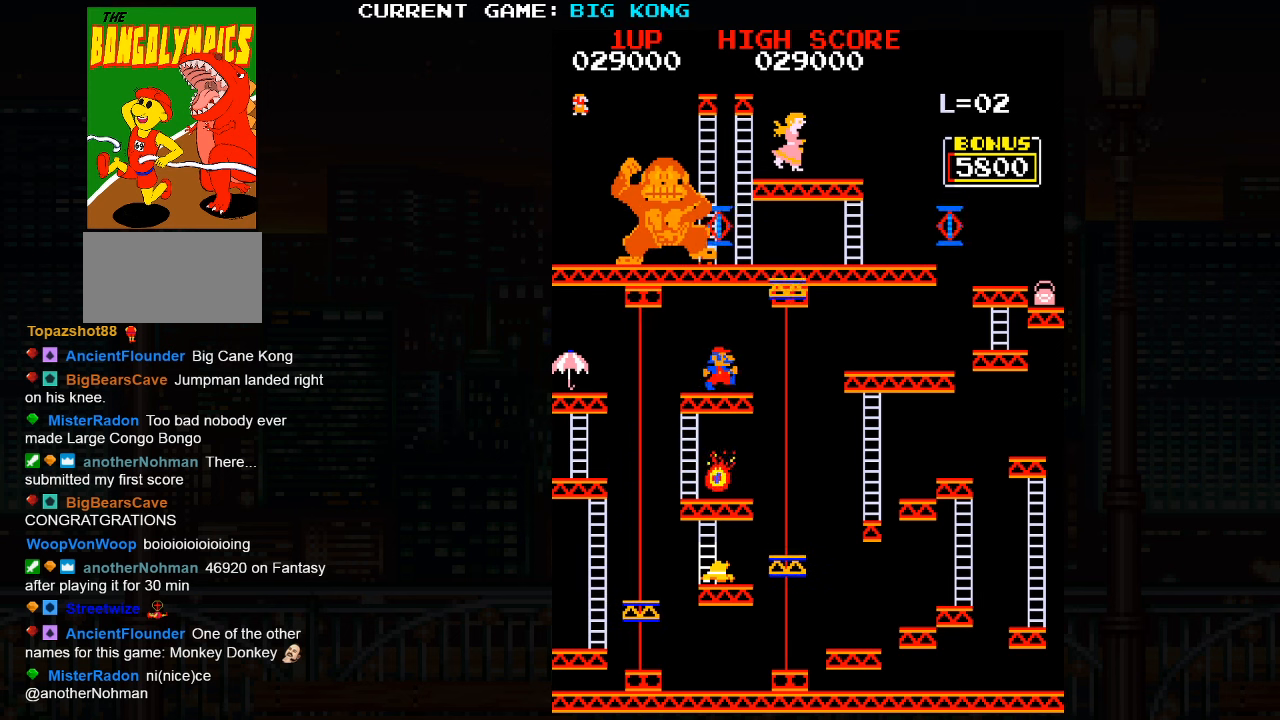
{"buttons": [], "left_stick": "right", "button_events": [[17, "SQUARE", "down"], [117, "SQUARE", "up"]]}
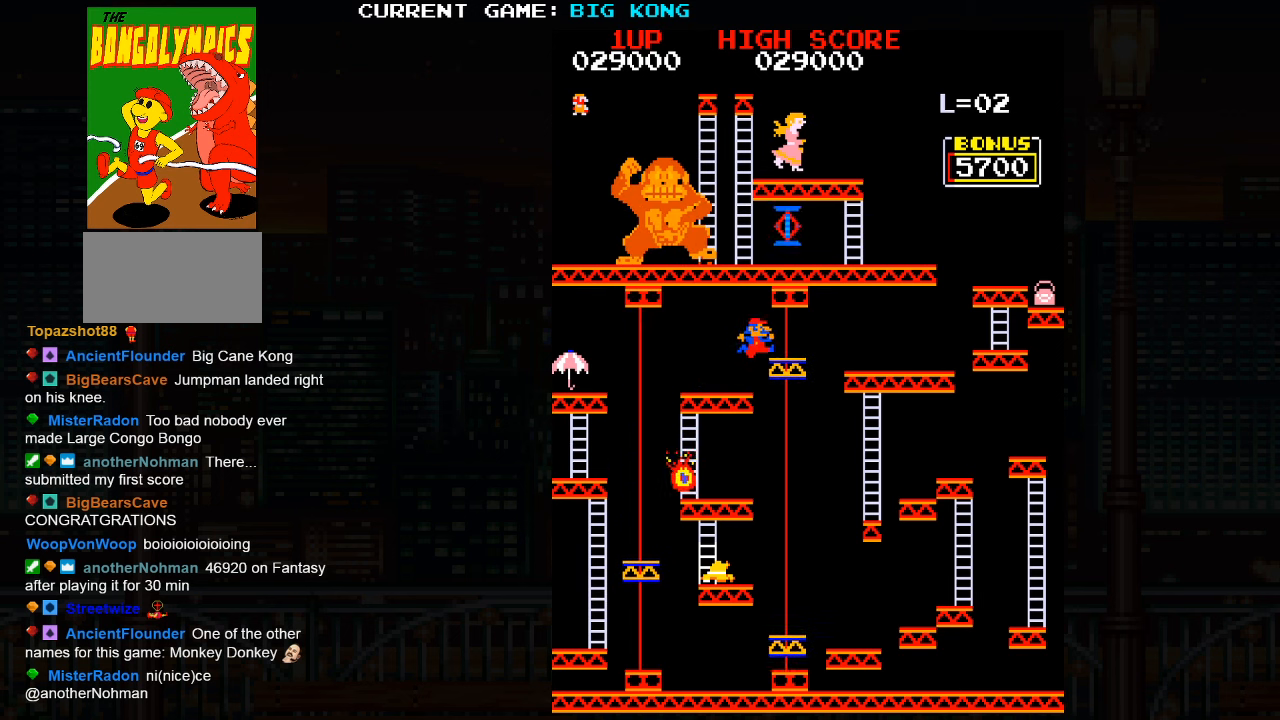
{"buttons": [], "left_stick": "center", "button_events": []}
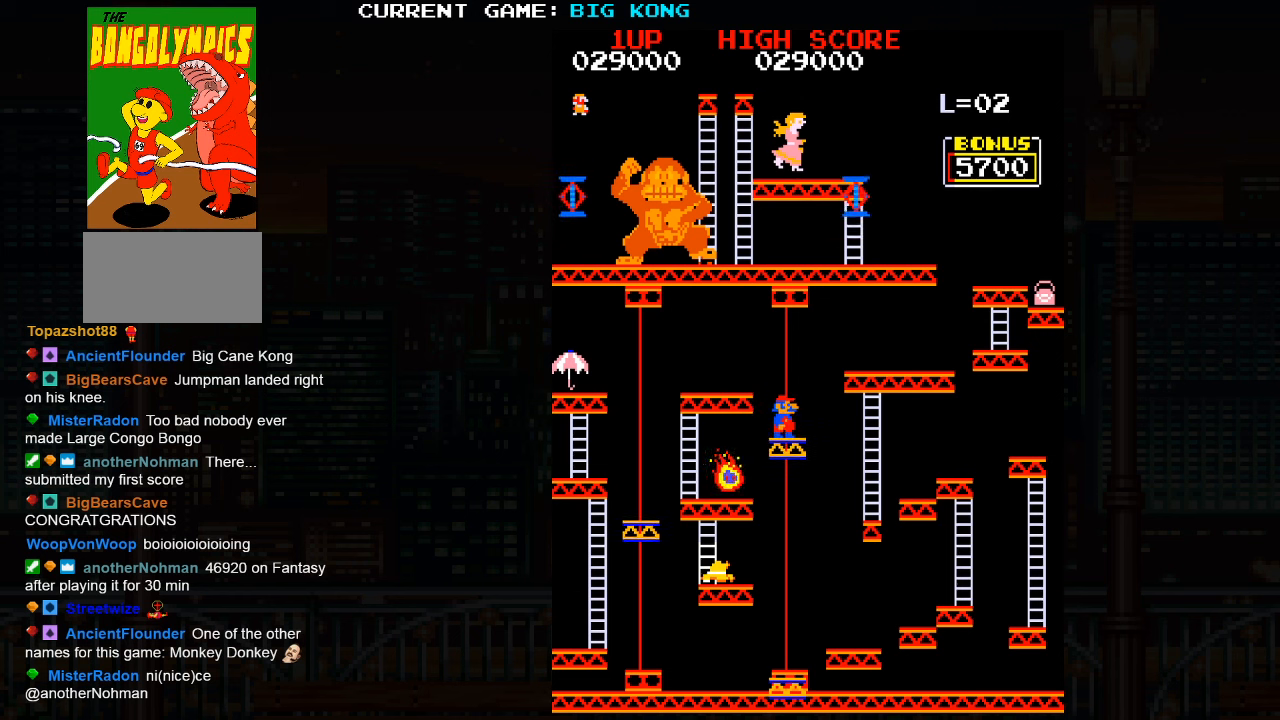
{"buttons": [], "left_stick": "center", "button_events": []}
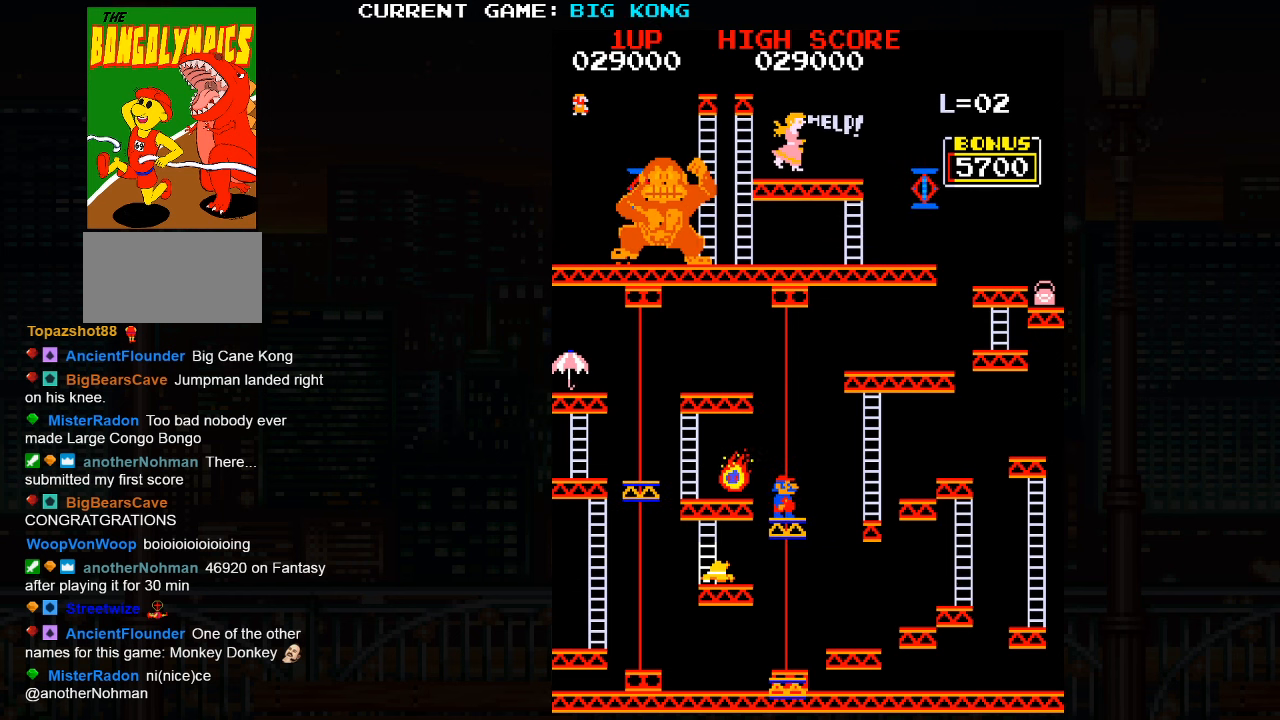
{"buttons": [], "left_stick": "center", "button_events": []}
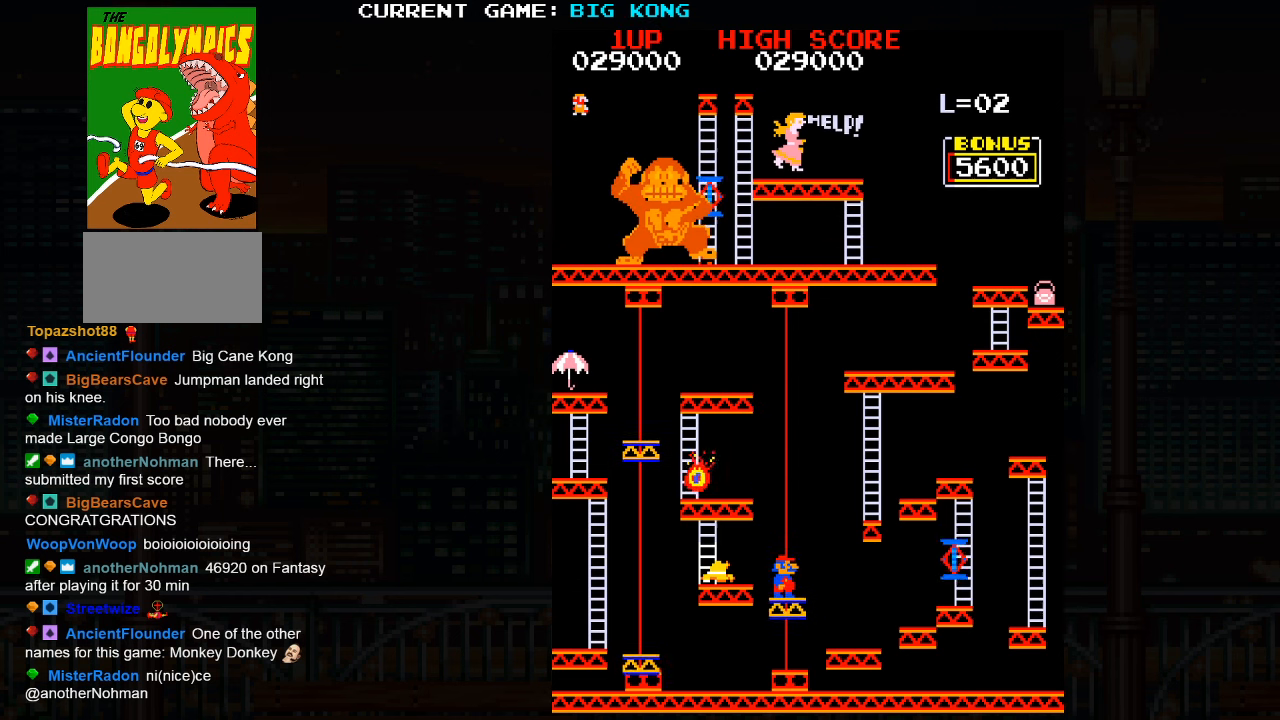
{"buttons": [], "left_stick": "right", "button_events": [[300, "SQUARE", "down"], [433, "SQUARE", "up"]]}
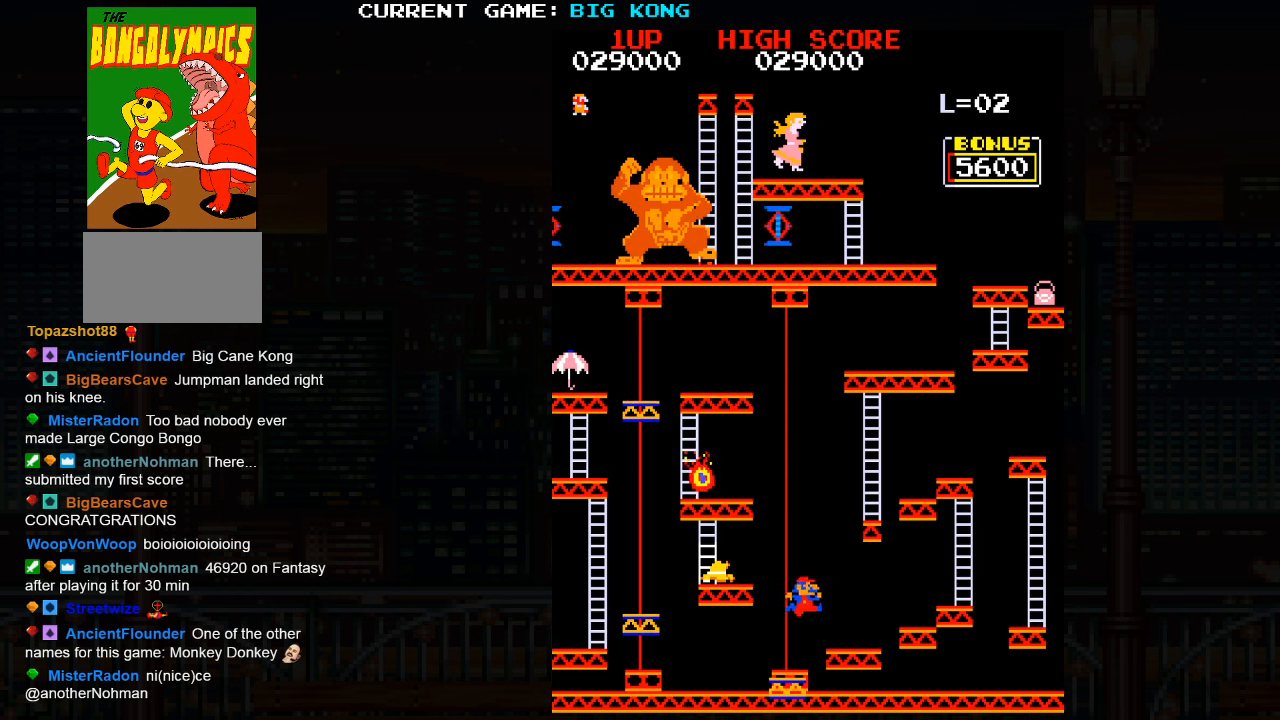
{"buttons": [], "left_stick": "right", "button_events": []}
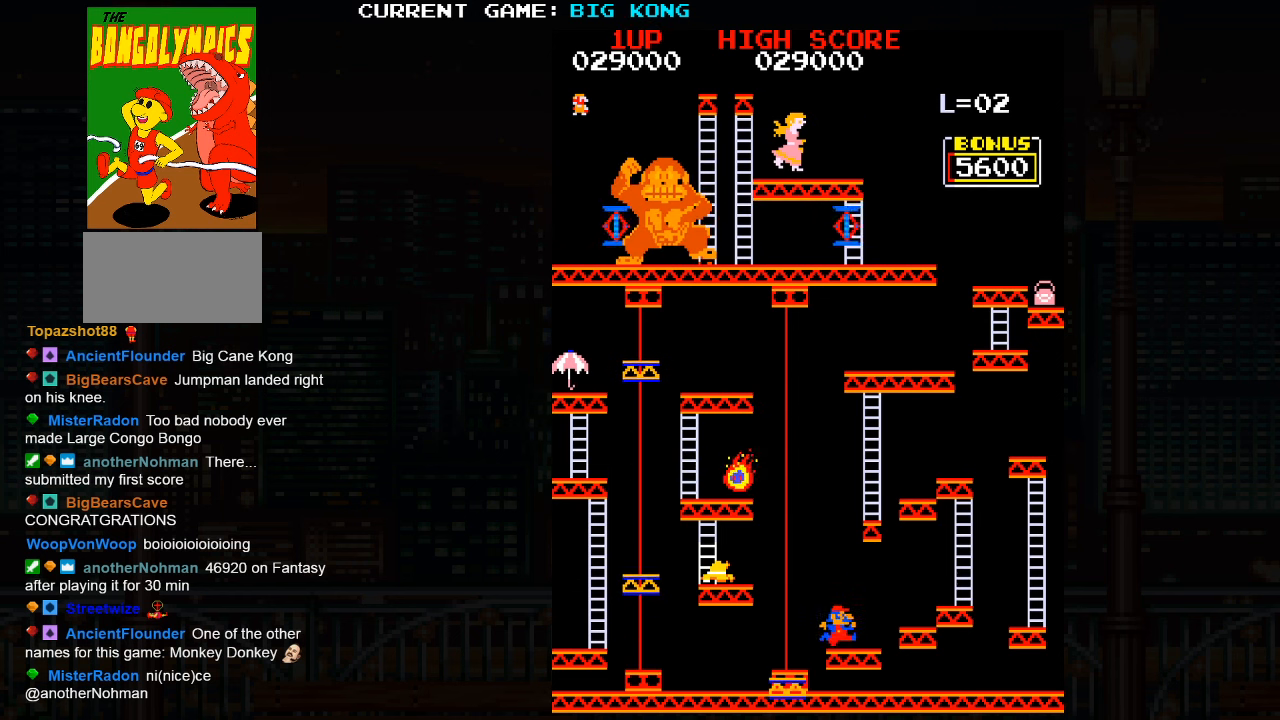
{"buttons": ["SQUARE"], "left_stick": "right", "button_events": [[483, "SQUARE", "down"]]}
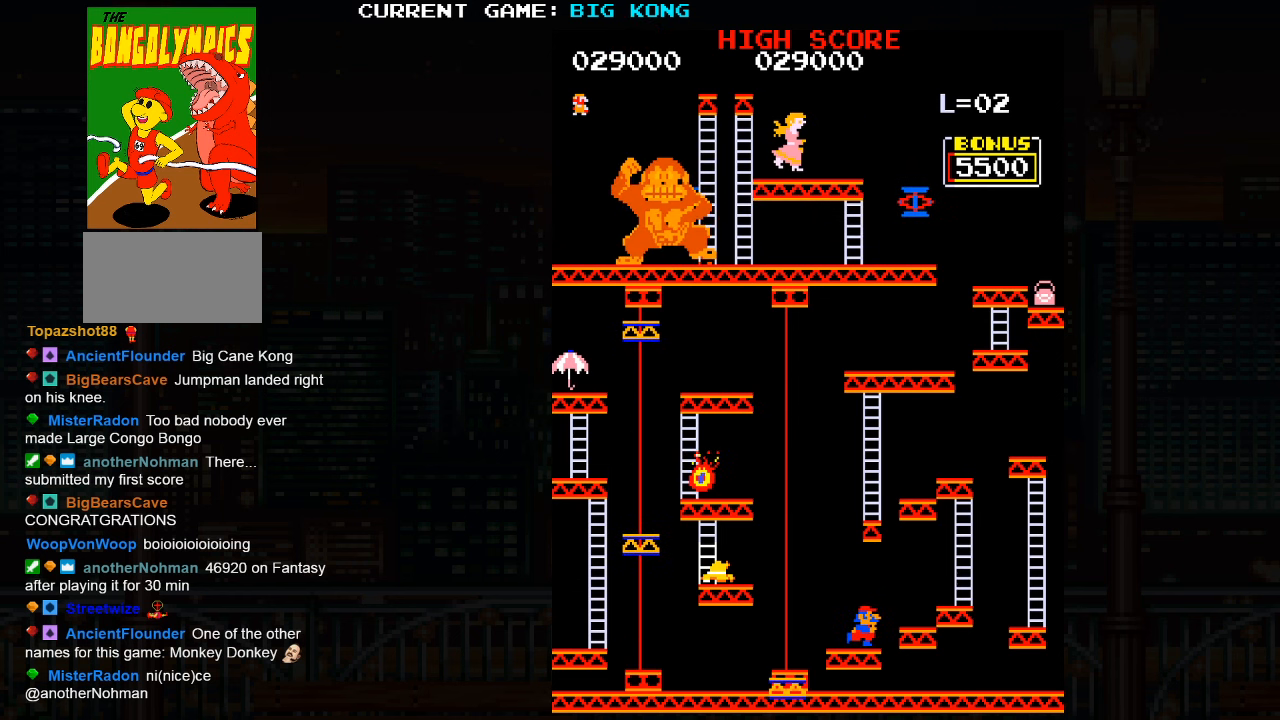
{"buttons": [], "left_stick": "right", "button_events": [[50, "SQUARE", "up"]]}
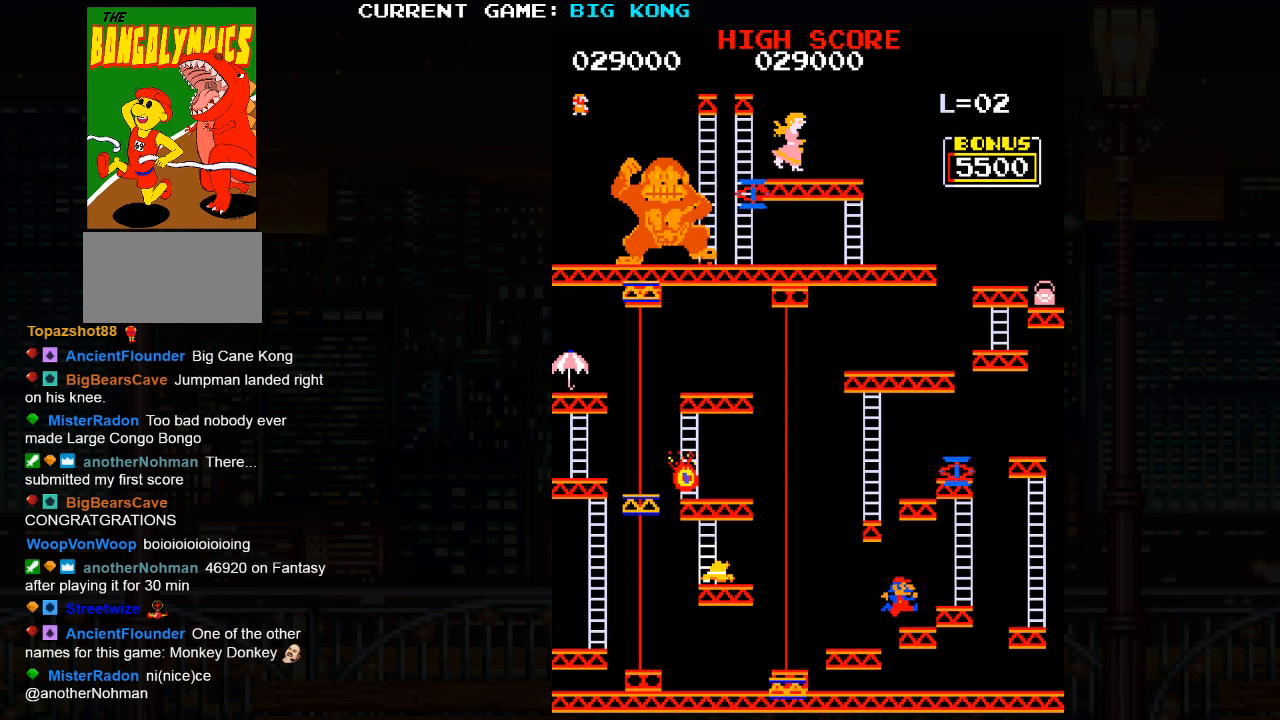
{"buttons": [], "left_stick": "right", "button_events": [[216, "SQUARE", "down"], [266, "SQUARE", "up"], [333, "SQUARE", "down"], [416, "SQUARE", "up"]]}